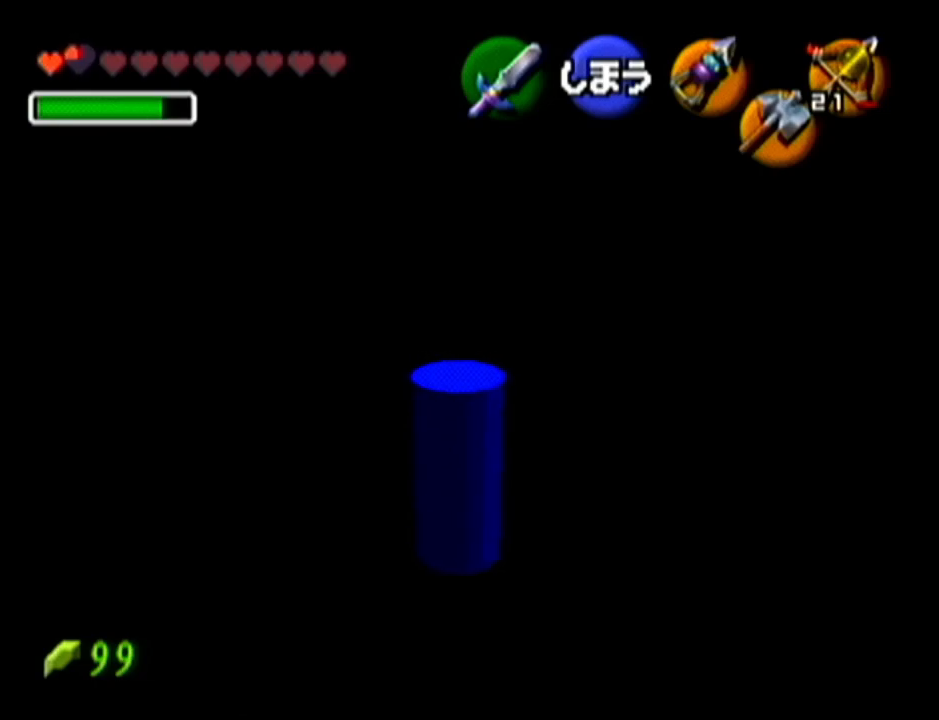
Gameplay with a controller (Nintendo layout); each line is a JSON object with the inputs held at the frame after it. "events" lists button and stick changes between this image and that frame as [ms after this image, input, new state], when the widget could be followed in between. Not read: L3 R3.
{"buttons": [], "left_stick": "center", "events": [[133, "left_stick", "up"], [417, "left_stick", "center"]]}
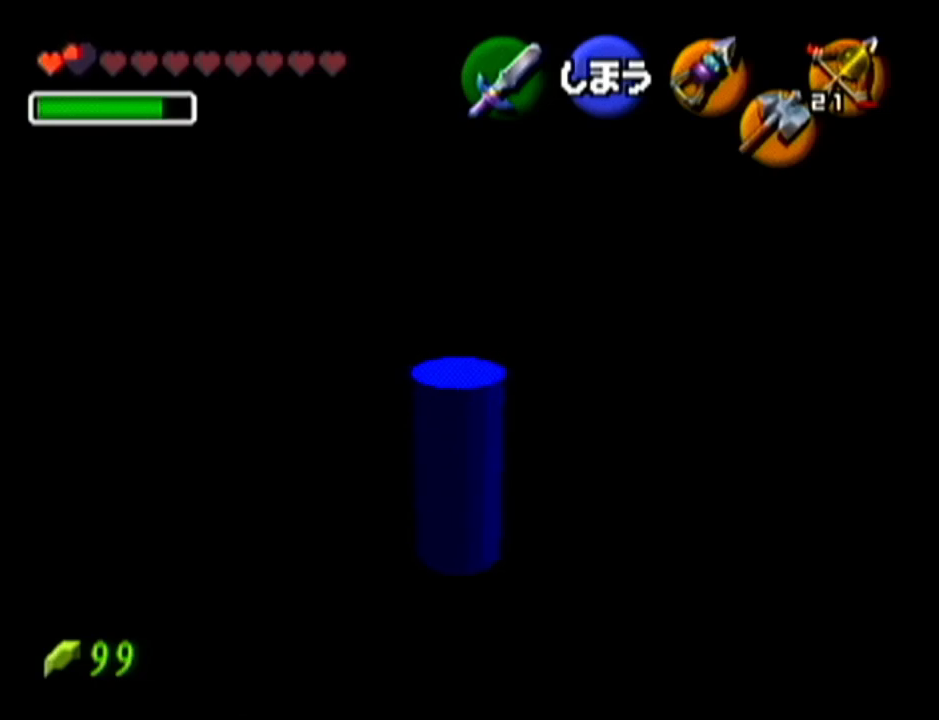
{"buttons": [], "left_stick": "up", "events": [[17, "left_stick", "up"]]}
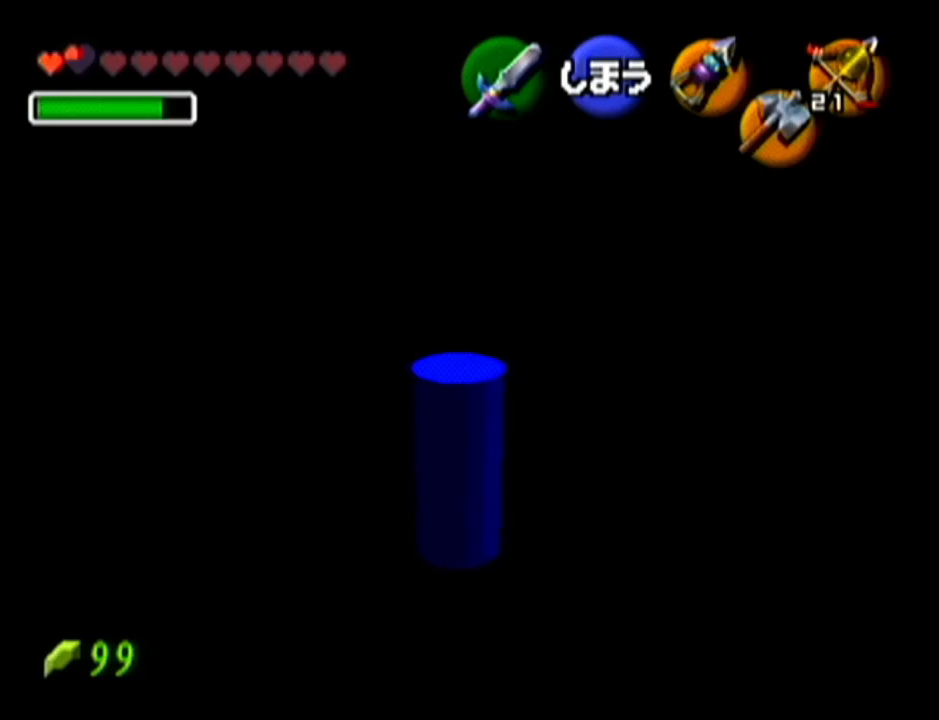
{"buttons": [], "left_stick": "up", "events": []}
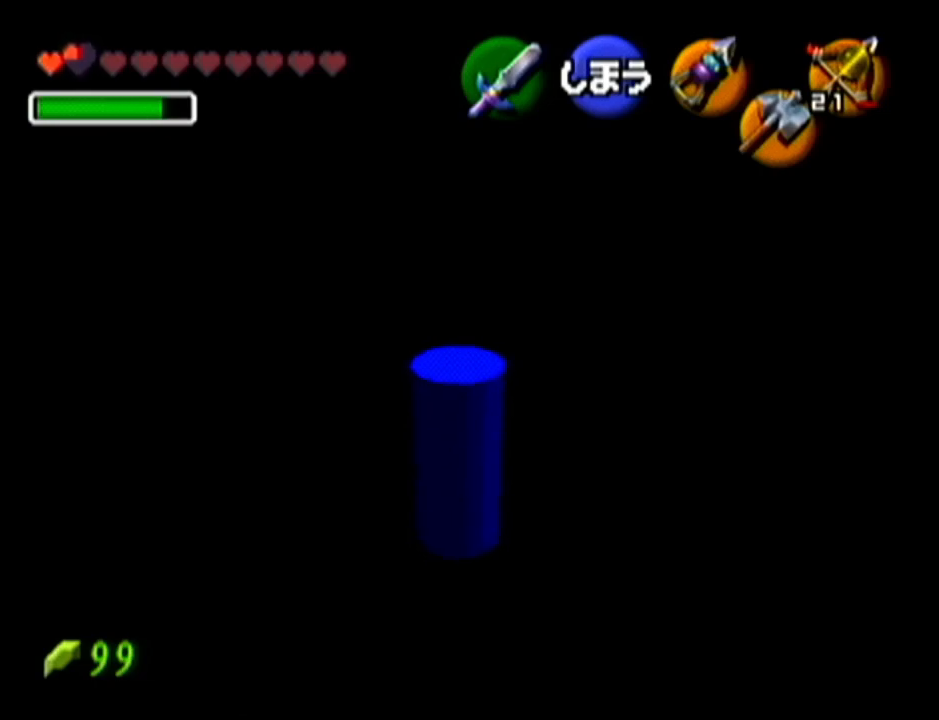
{"buttons": [], "left_stick": "up", "events": []}
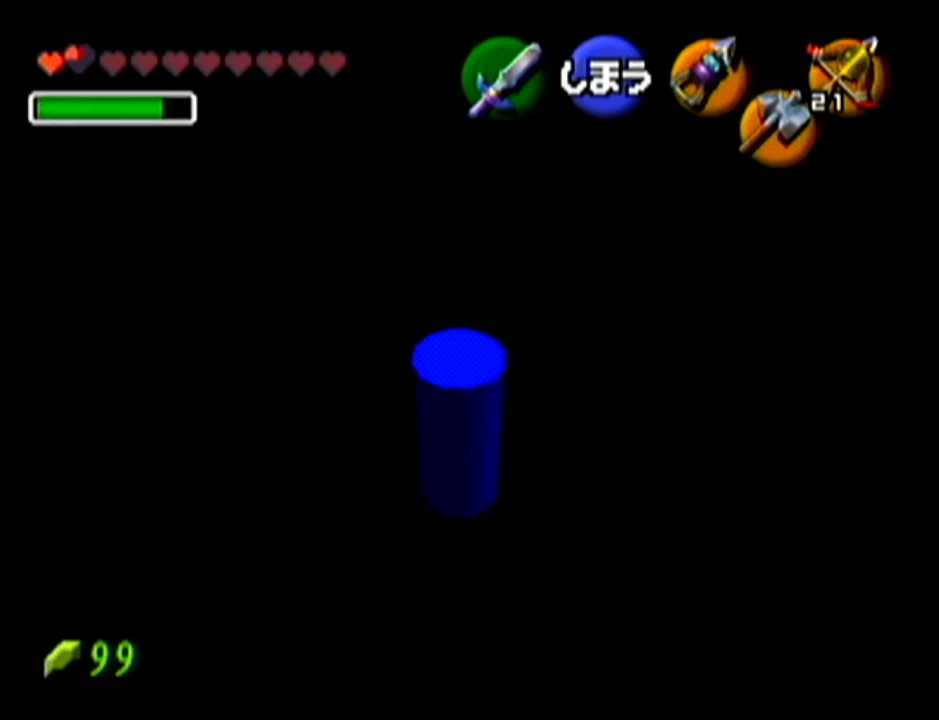
{"buttons": [], "left_stick": "center", "events": [[83, "left_stick", "center"]]}
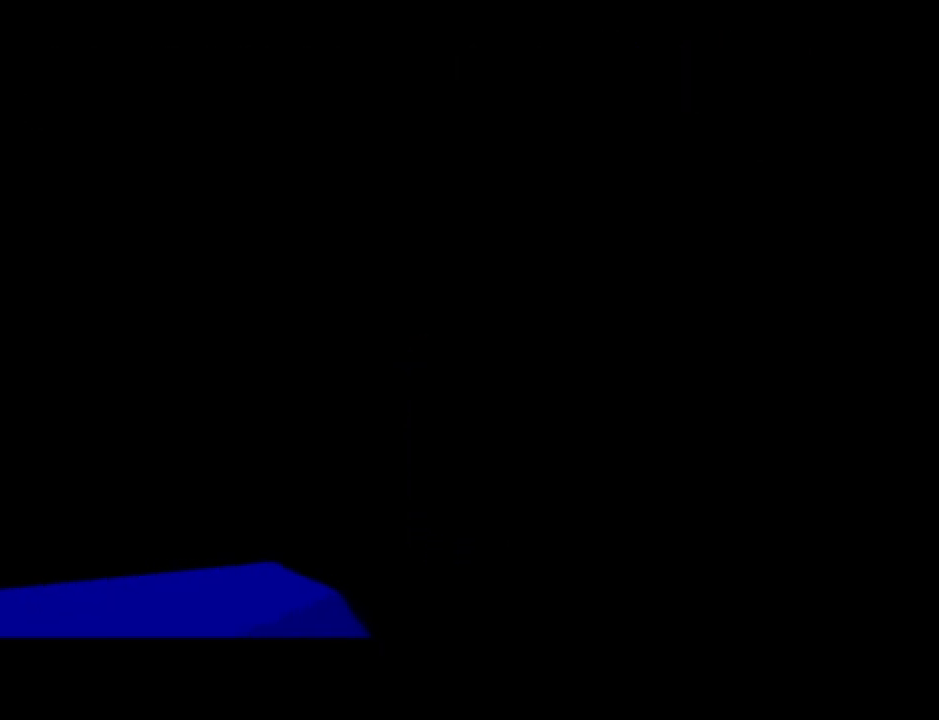
{"buttons": [], "left_stick": "center", "events": []}
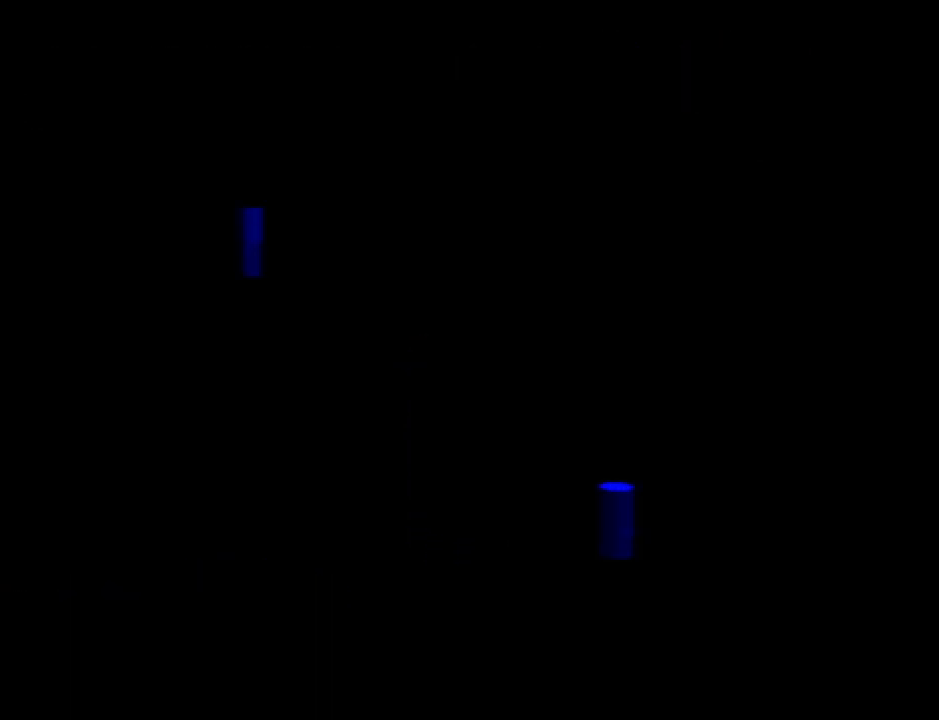
{"buttons": [], "left_stick": "center", "events": []}
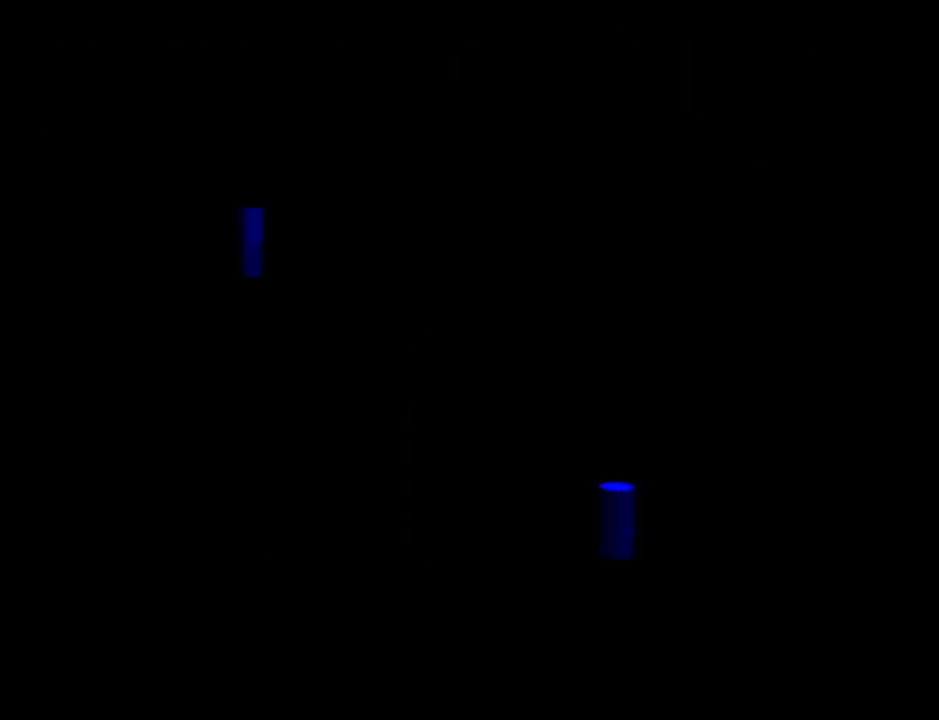
{"buttons": [], "left_stick": "center", "events": []}
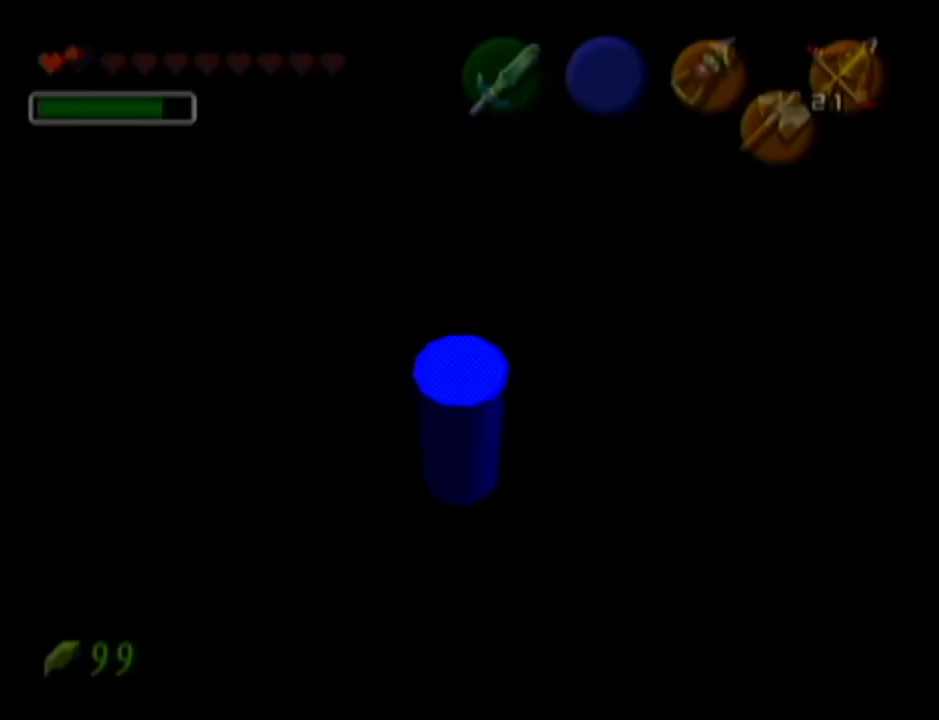
{"buttons": [], "left_stick": "center", "events": [[200, "left_stick", "up"], [334, "C_LEFT", "down"], [350, "left_stick", "center"], [450, "C_LEFT", "up"]]}
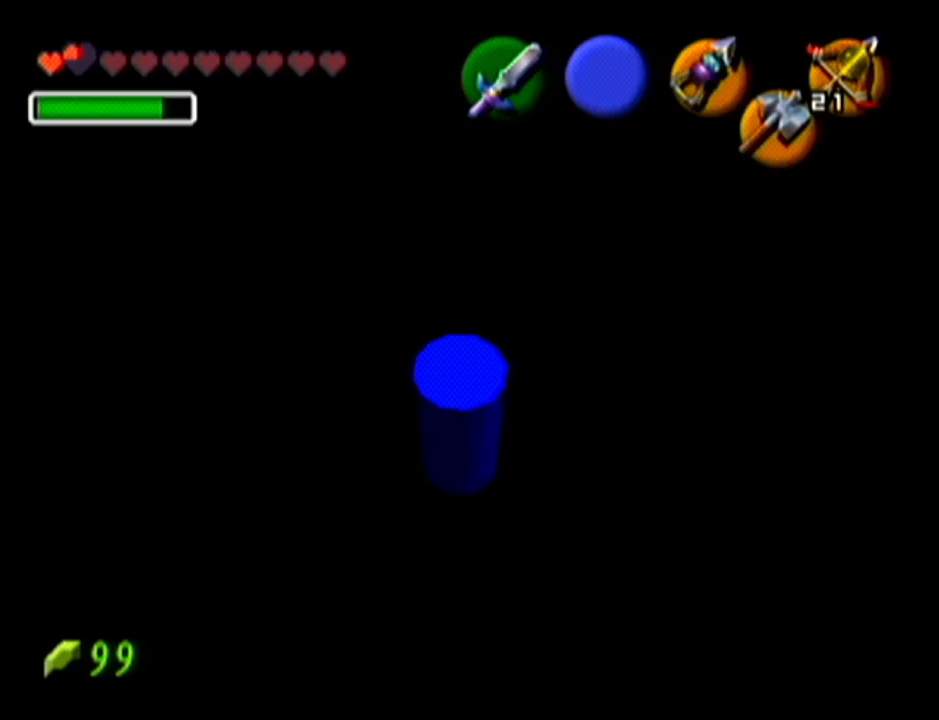
{"buttons": [], "left_stick": "center", "events": []}
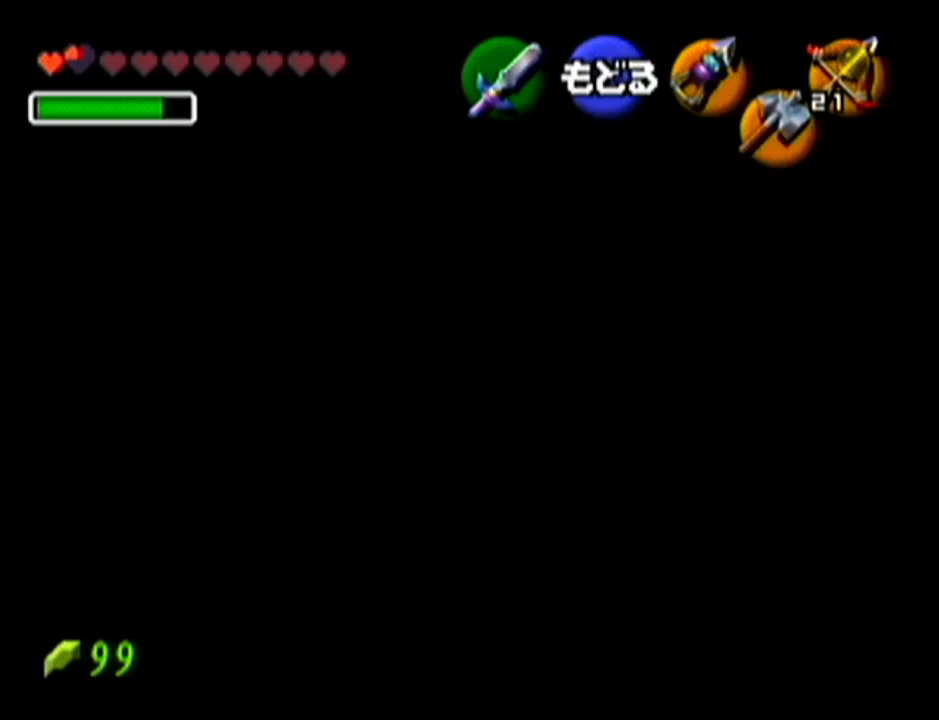
{"buttons": ["C_LEFT"], "left_stick": "center", "events": [[17, "C_LEFT", "down"], [17, "left_stick", "down"], [267, "left_stick", "center"]]}
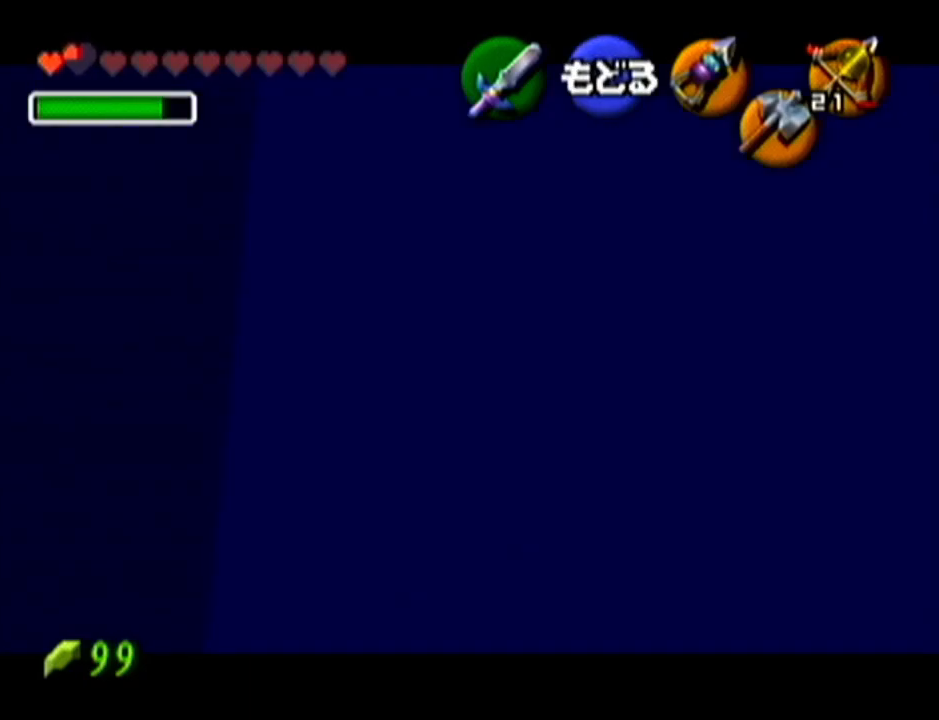
{"buttons": ["C_LEFT"], "left_stick": "center", "events": [[100, "left_stick", "down"], [284, "left_stick", "center"]]}
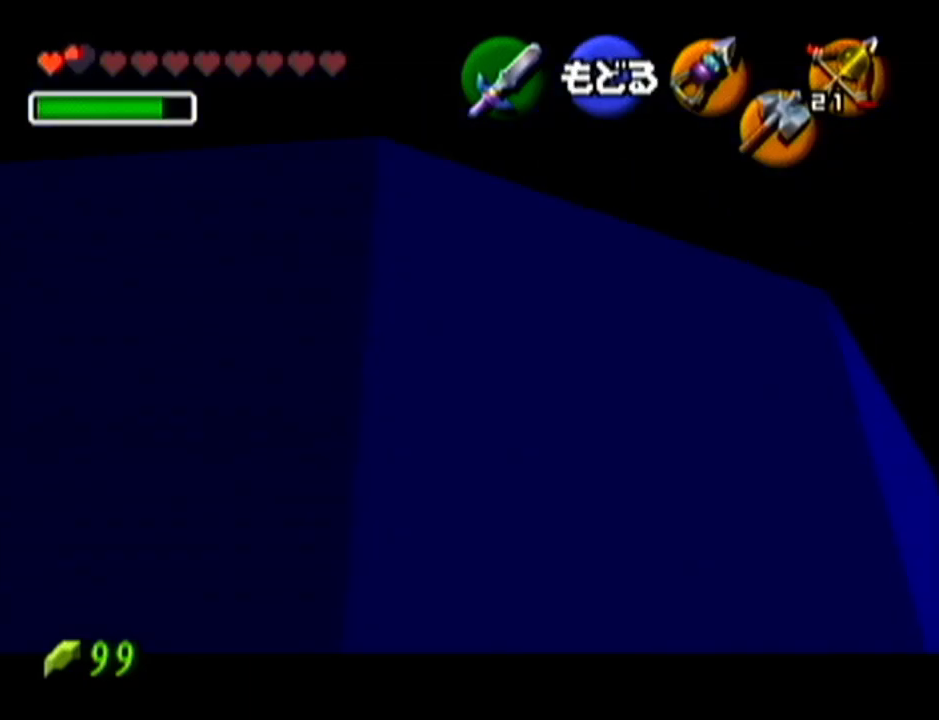
{"buttons": ["C_LEFT"], "left_stick": "center", "events": [[317, "left_stick", "up"], [500, "left_stick", "center"]]}
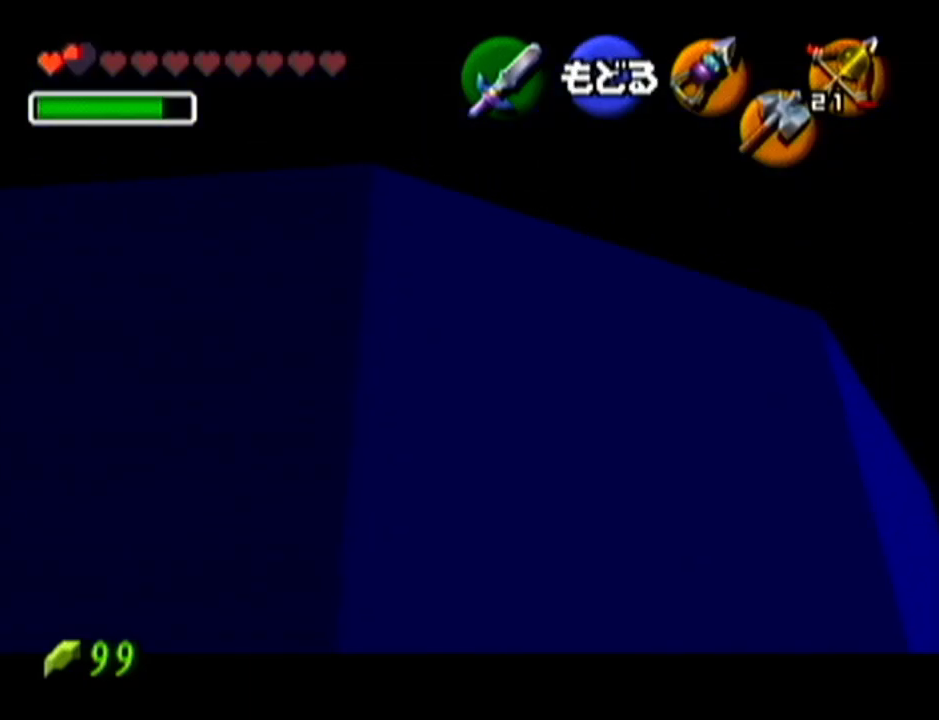
{"buttons": [], "left_stick": "center", "events": [[84, "C_LEFT", "up"]]}
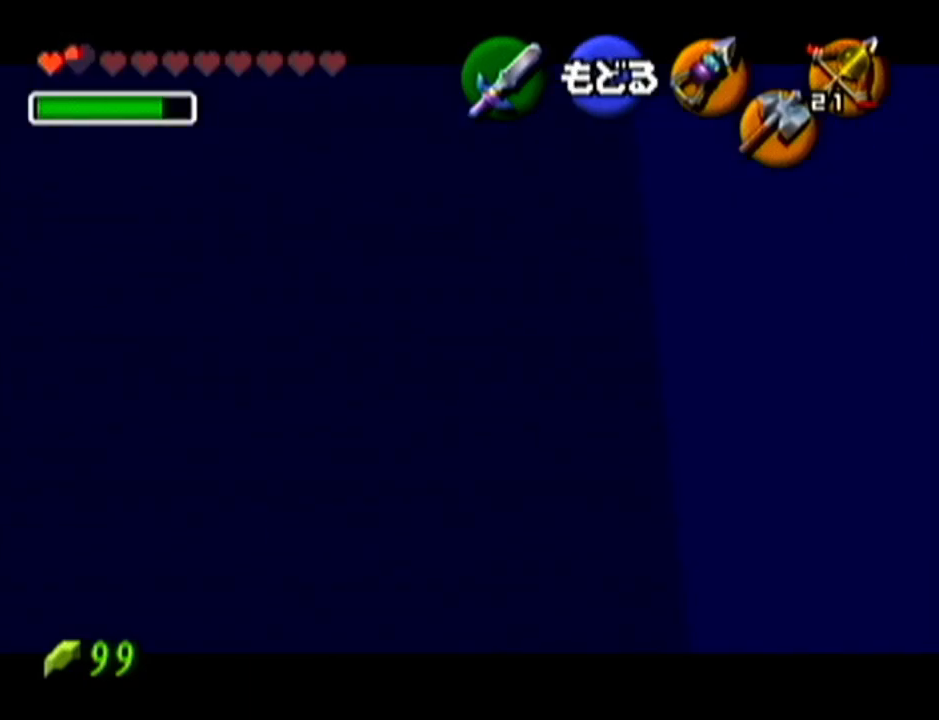
{"buttons": [], "left_stick": "center", "events": []}
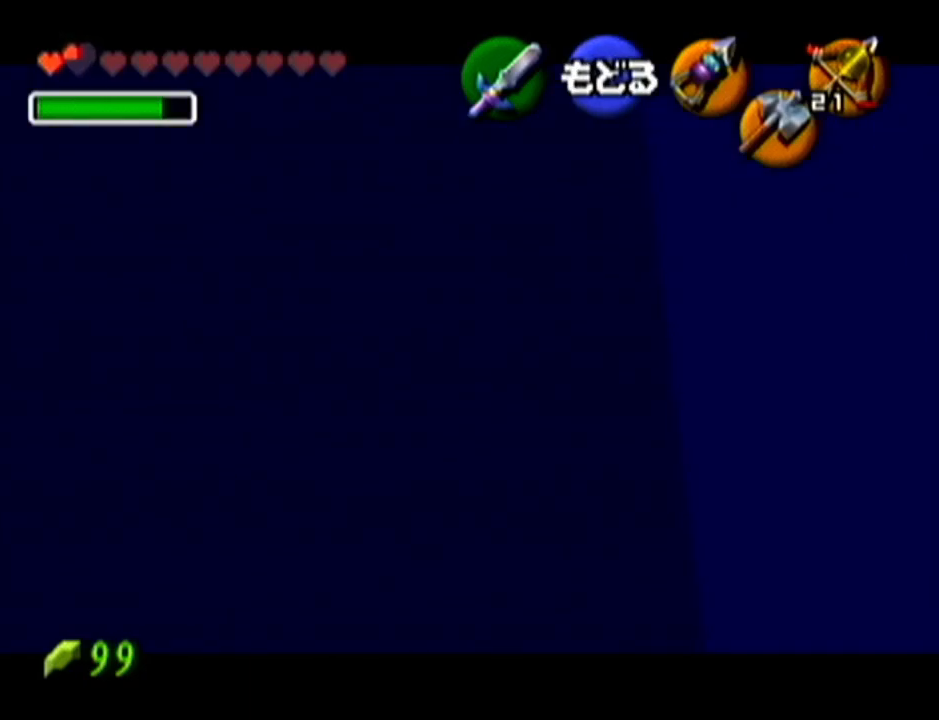
{"buttons": ["C_LEFT"], "left_stick": "down", "events": [[451, "left_stick", "down"], [484, "C_LEFT", "down"]]}
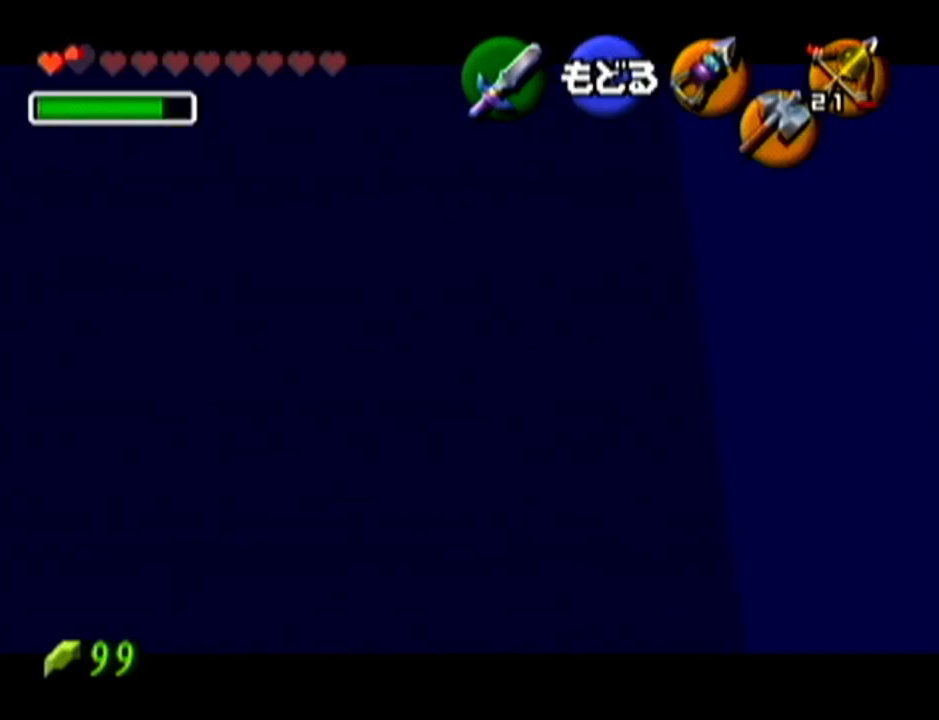
{"buttons": [], "left_stick": "center", "events": [[67, "C_LEFT", "up"], [133, "left_stick", "center"]]}
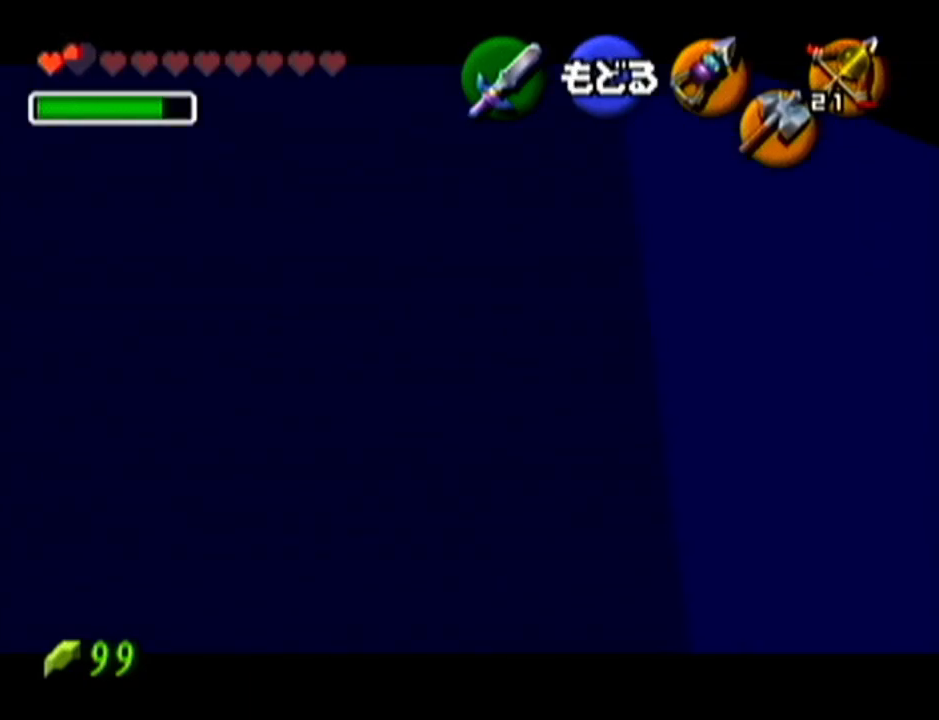
{"buttons": [], "left_stick": "center", "events": []}
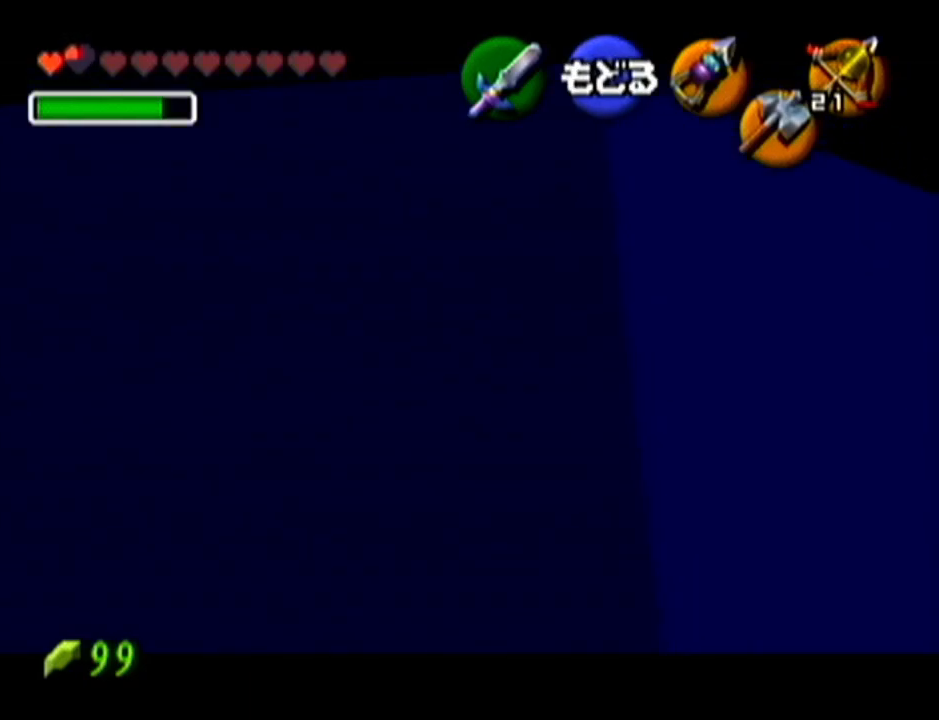
{"buttons": [], "left_stick": "center", "events": [[284, "A", "down"], [434, "A", "up"]]}
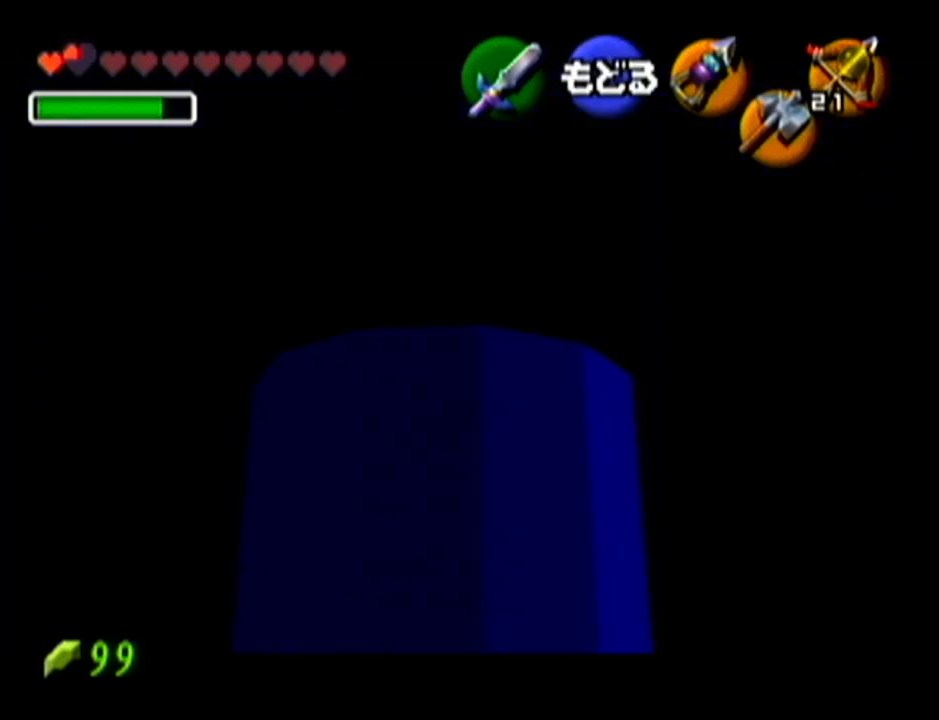
{"buttons": ["Z"], "left_stick": "center", "events": [[183, "left_stick", "up-right"], [300, "left_stick", "center"], [400, "Z", "down"]]}
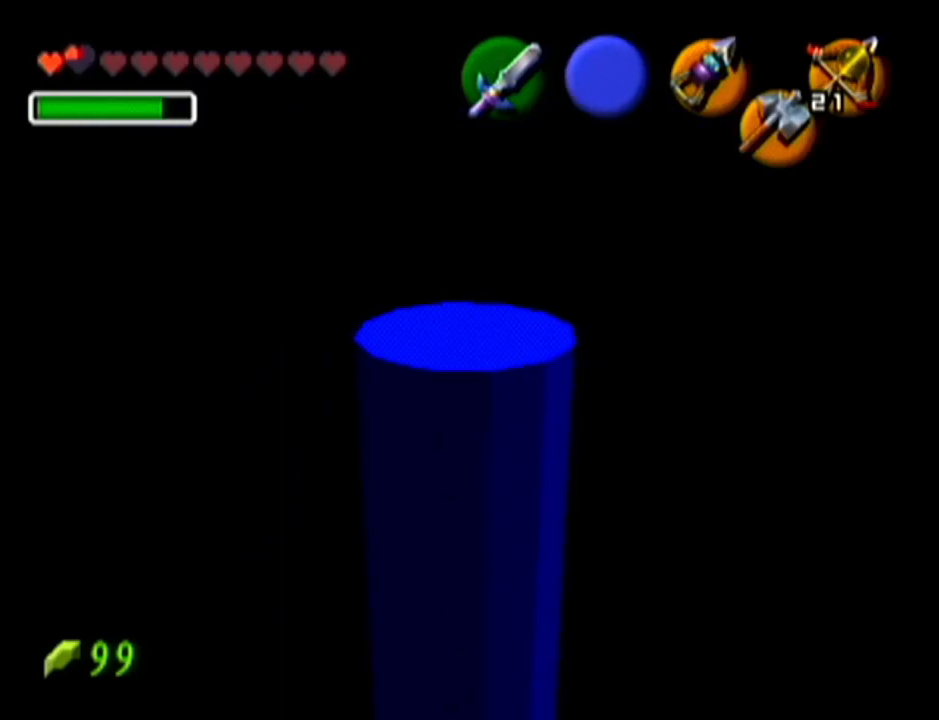
{"buttons": [], "left_stick": "center", "events": [[17, "Z", "up"], [300, "C_LEFT", "down"], [434, "C_LEFT", "up"]]}
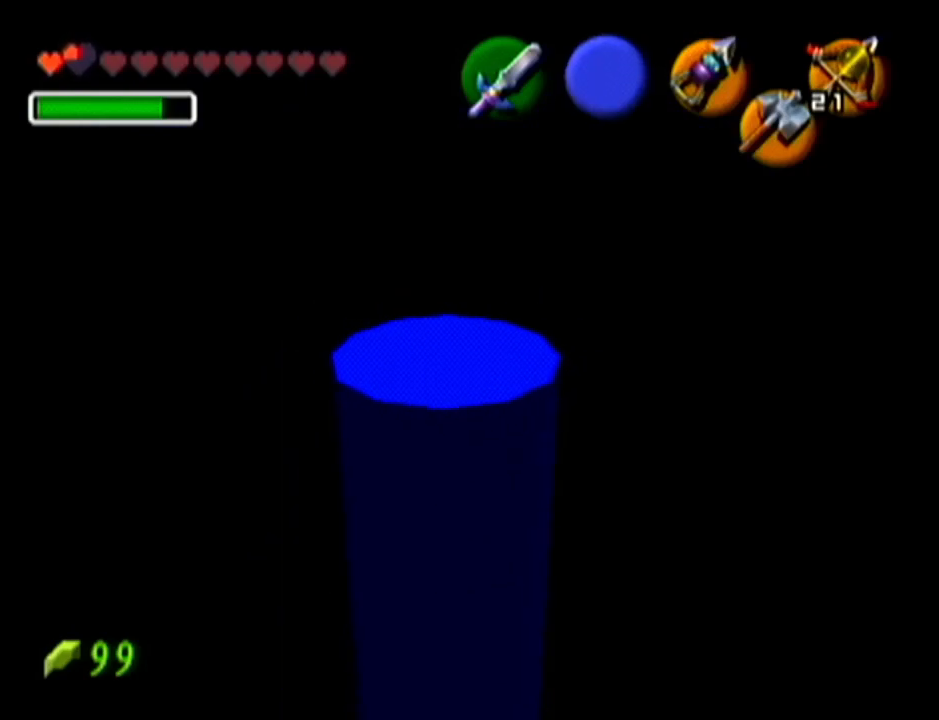
{"buttons": [], "left_stick": "down-right", "events": [[417, "left_stick", "down"], [467, "left_stick", "down-right"]]}
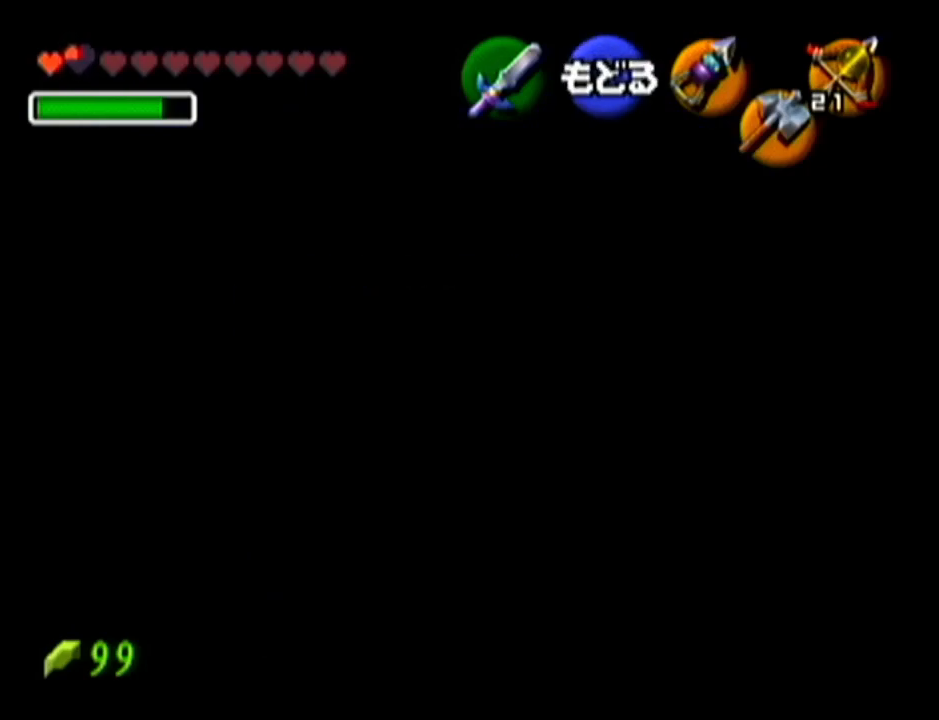
{"buttons": [], "left_stick": "center", "events": [[467, "left_stick", "center"]]}
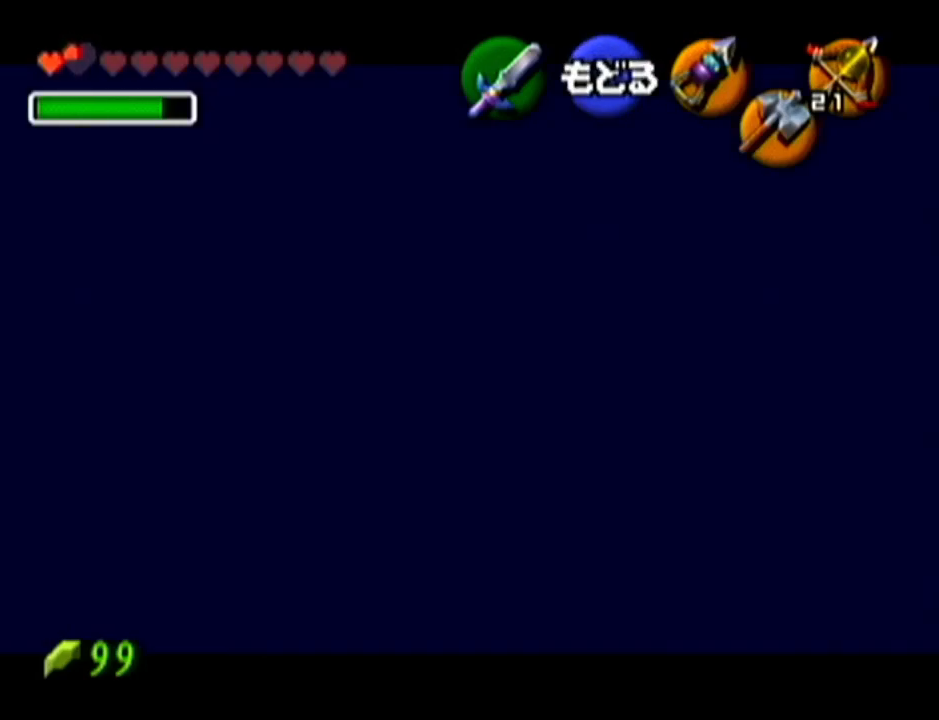
{"buttons": [], "left_stick": "right", "events": [[83, "left_stick", "down-right"], [183, "left_stick", "right"]]}
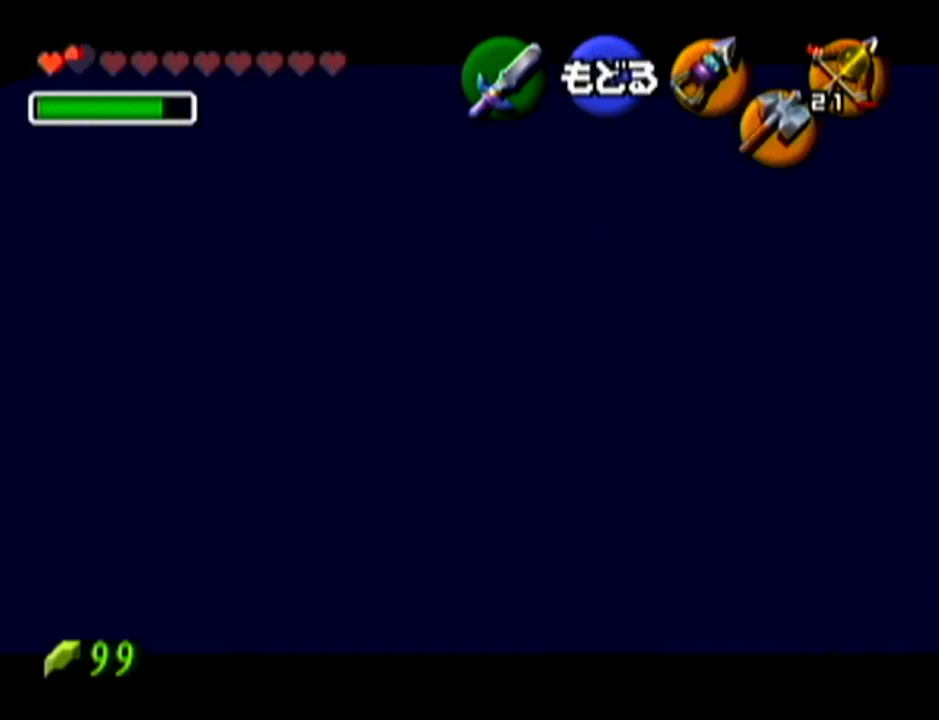
{"buttons": [], "left_stick": "right", "events": [[84, "left_stick", "center"], [217, "left_stick", "right"]]}
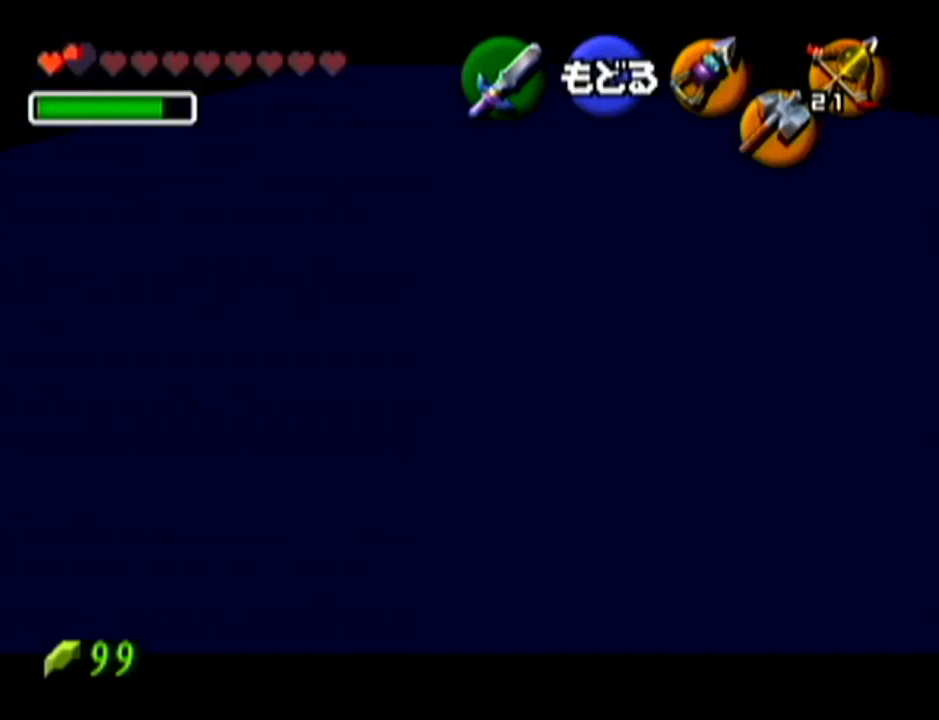
{"buttons": [], "left_stick": "right", "events": []}
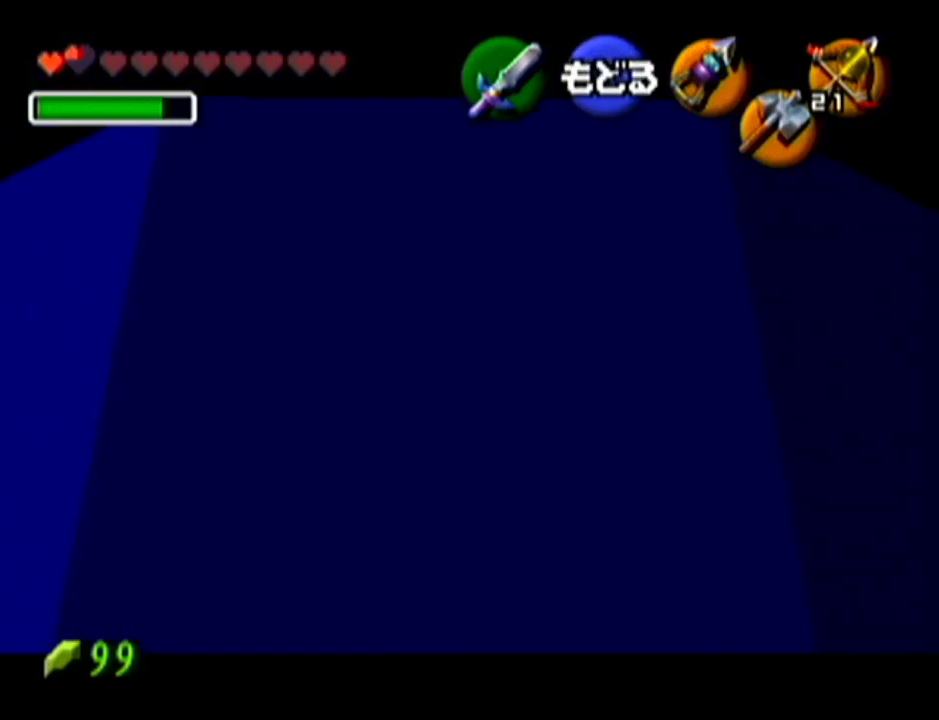
{"buttons": ["A"], "left_stick": "center", "events": [[84, "left_stick", "up-right"], [234, "left_stick", "center"], [401, "A", "down"]]}
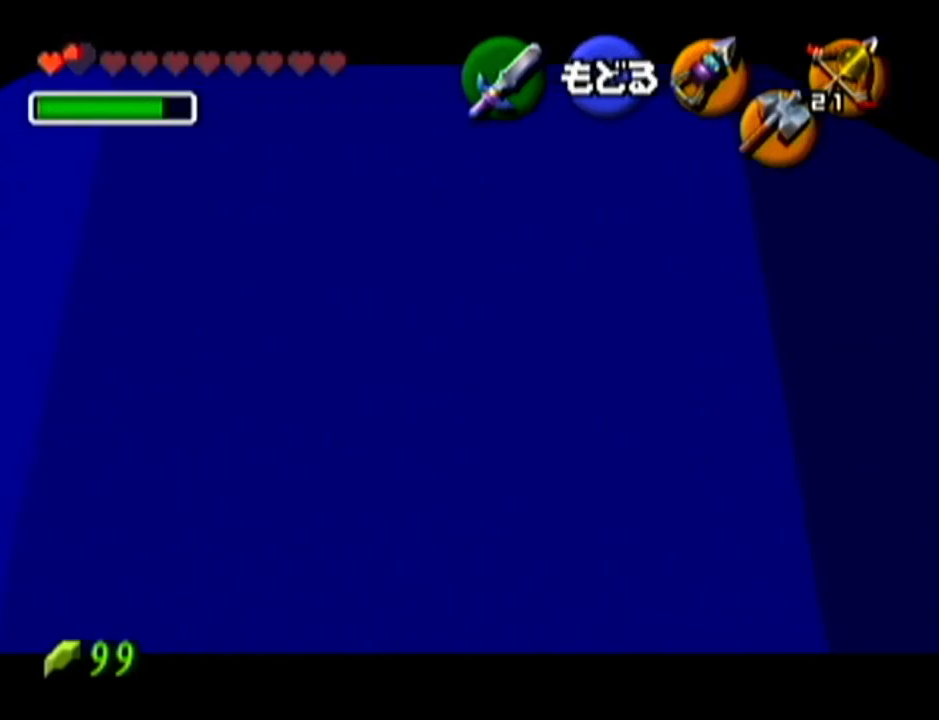
{"buttons": [], "left_stick": "center", "events": [[50, "A", "up"]]}
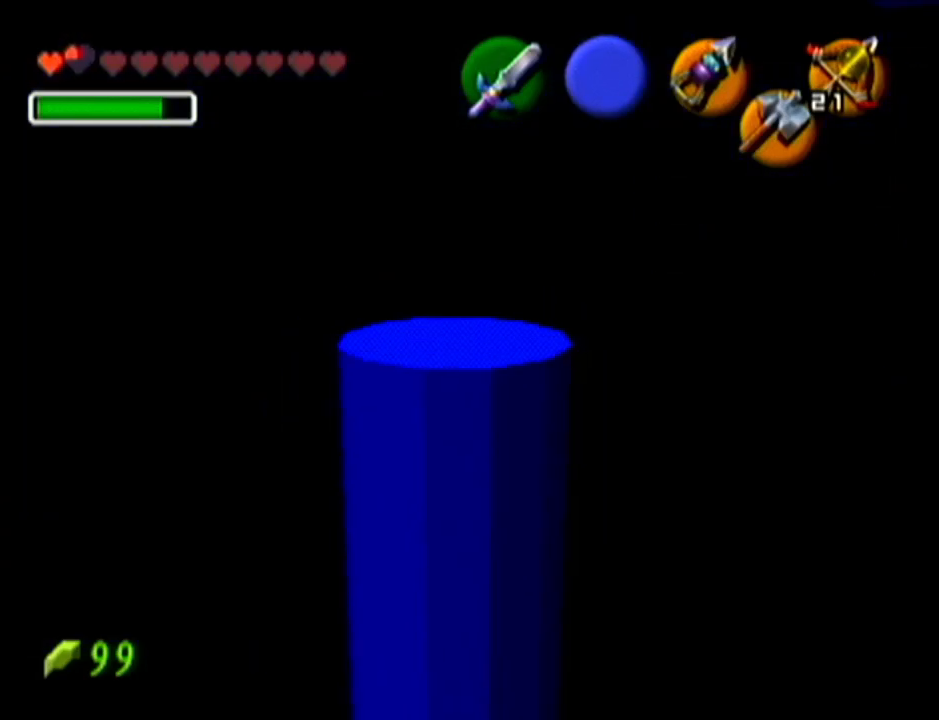
{"buttons": [], "left_stick": "center", "events": []}